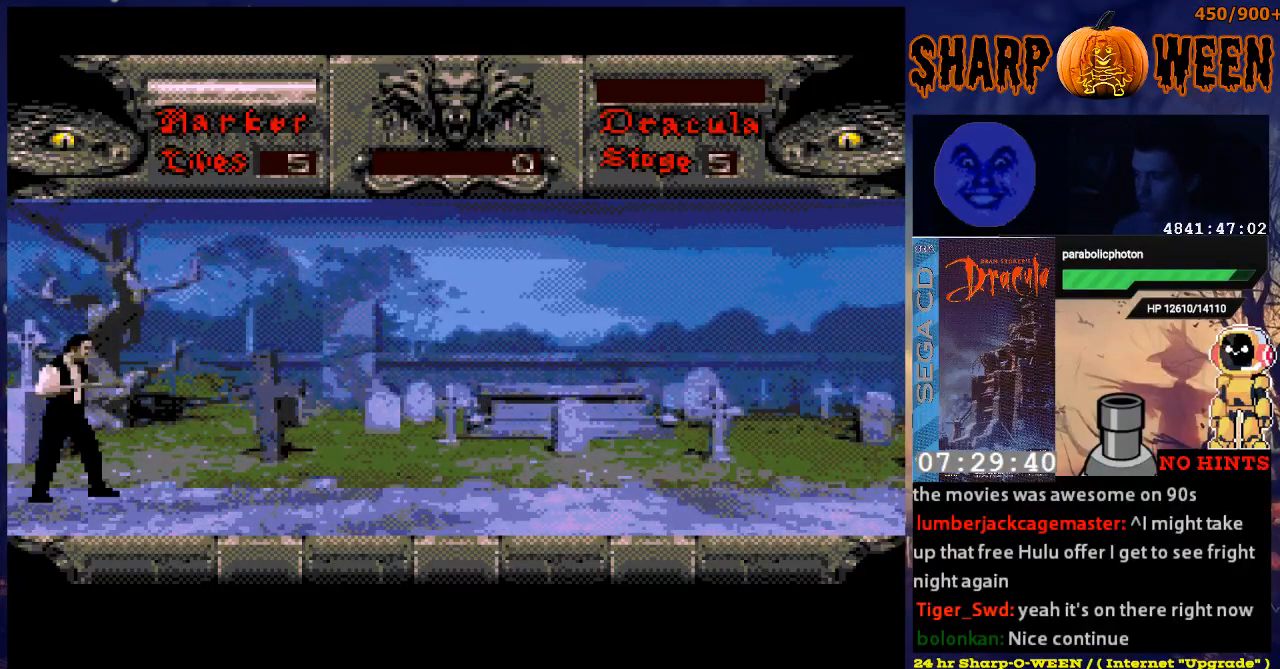
Gameplay with a controller (Xbox layout); each line is a JSON object with the inputs held at the frame after it. "events" lists button and stick changes between this image and that frame as [ms after this image, input, new state], when the widget could be followed in between. Not read: L1 L2 L3 R1 R2 R3.
{"buttons": ["DPAD_RIGHT"], "events": [[16, "DPAD_RIGHT", "down"]]}
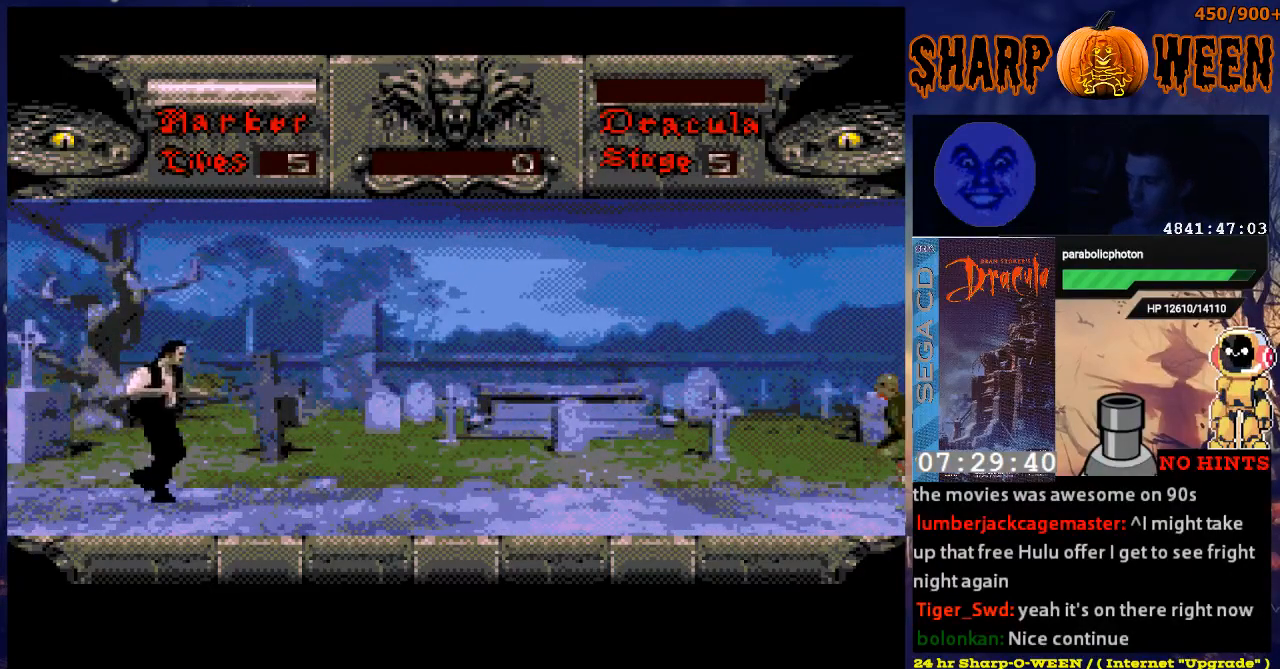
{"buttons": [], "events": [[217, "DPAD_RIGHT", "up"], [267, "C", "down"], [418, "C", "up"]]}
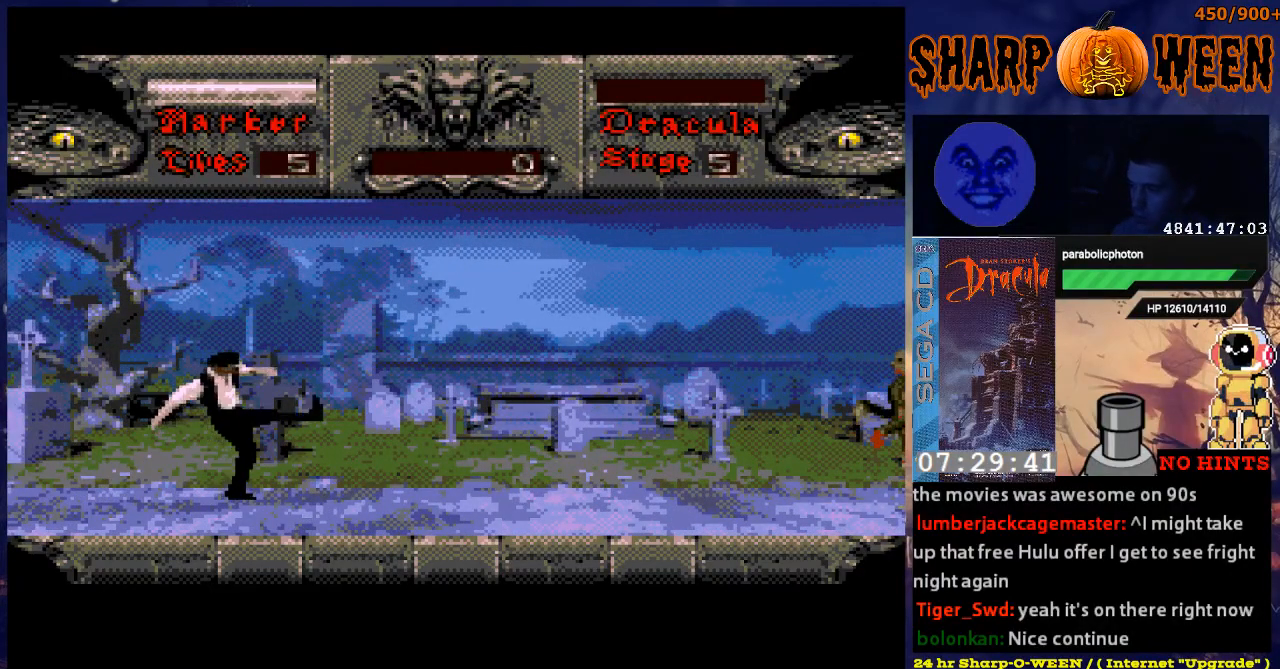
{"buttons": ["DPAD_RIGHT"], "events": [[168, "DPAD_RIGHT", "down"]]}
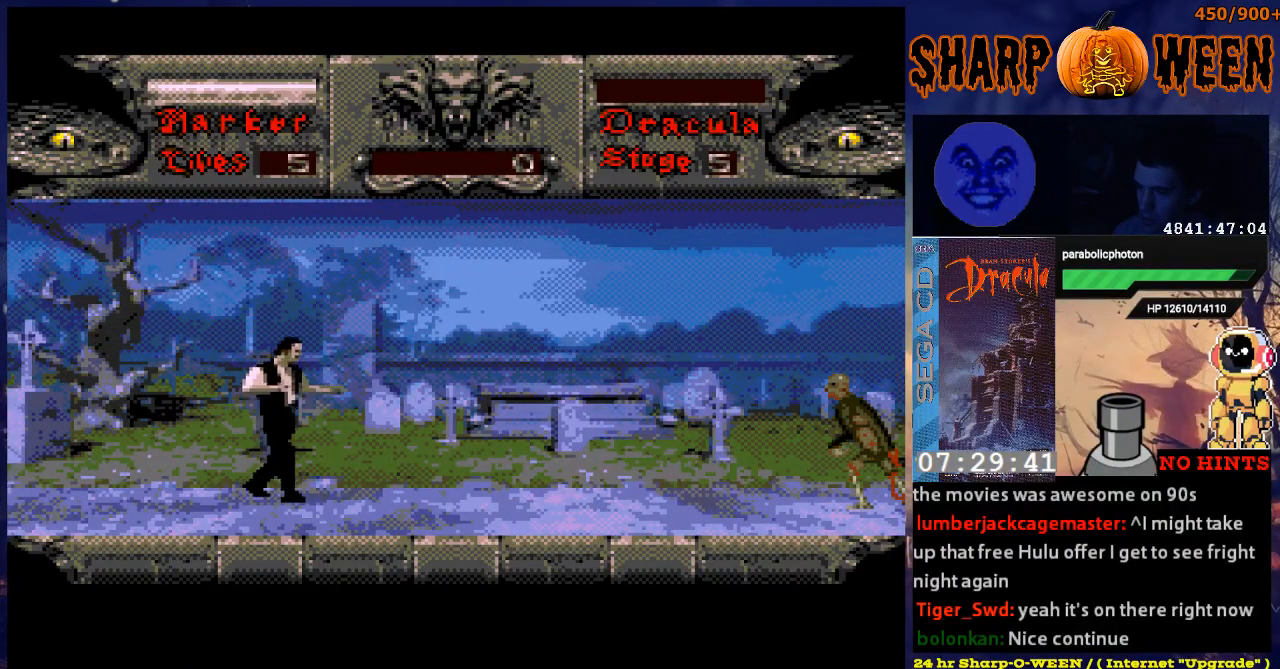
{"buttons": ["DPAD_RIGHT"], "events": []}
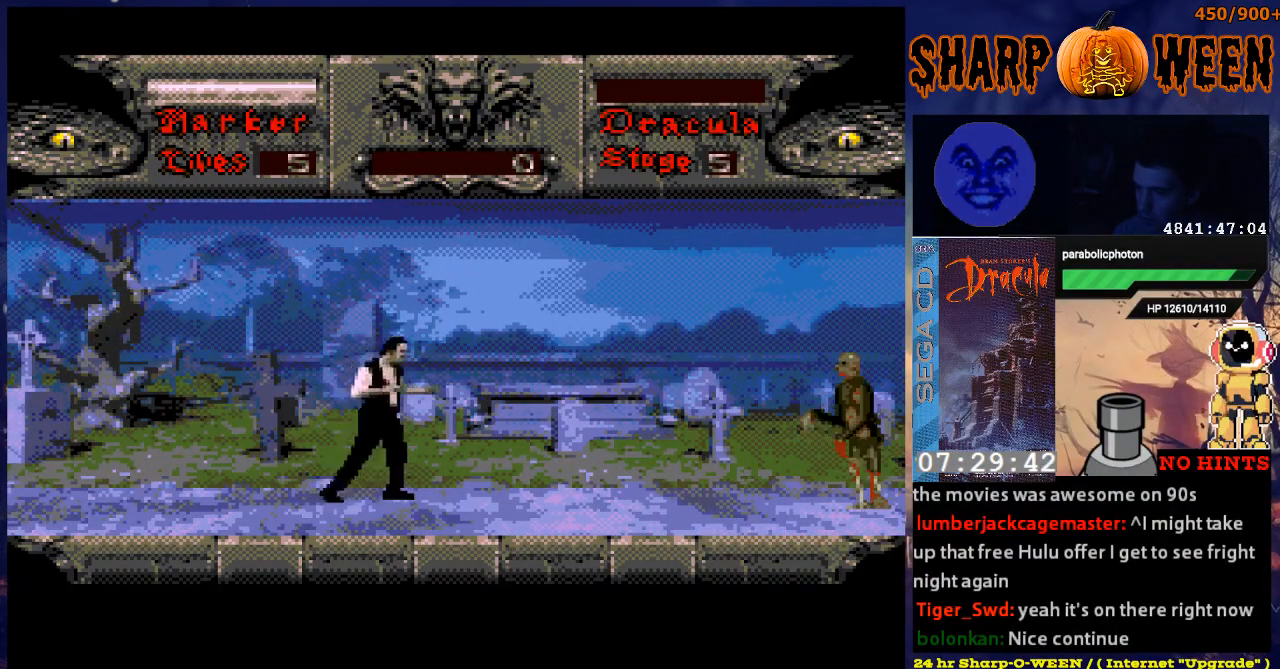
{"buttons": ["DPAD_RIGHT"], "events": []}
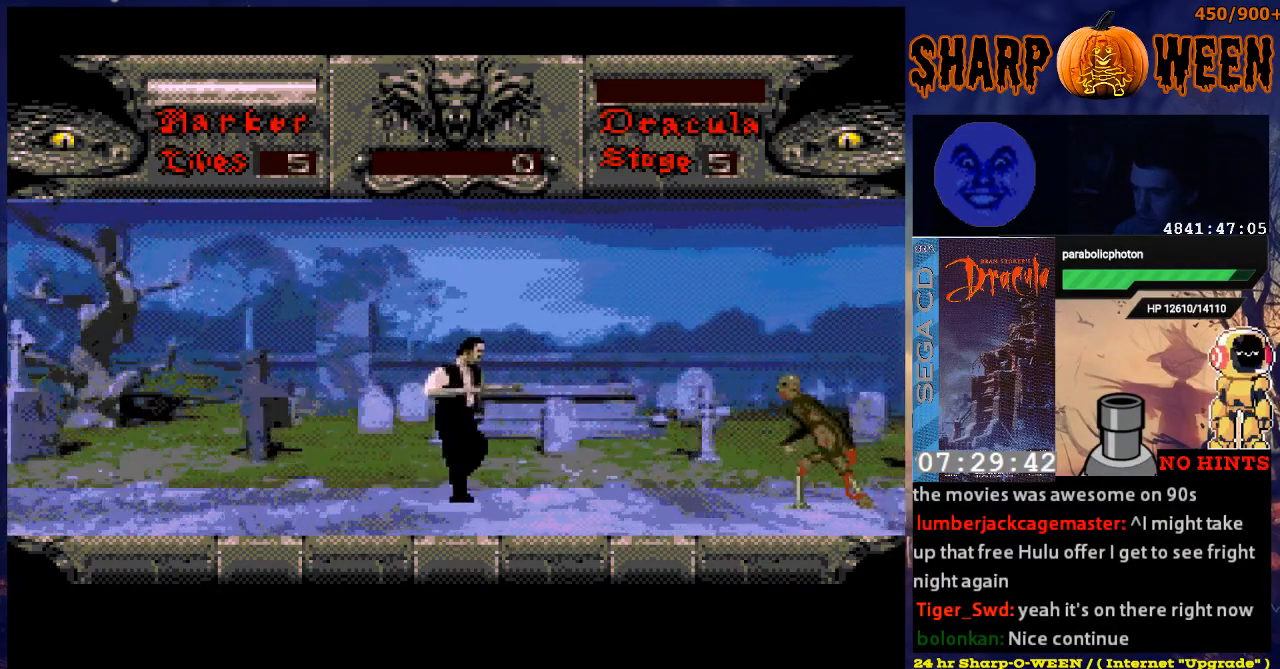
{"buttons": ["DPAD_DOWN"], "events": [[168, "DPAD_RIGHT", "up"], [268, "DPAD_DOWN", "down"]]}
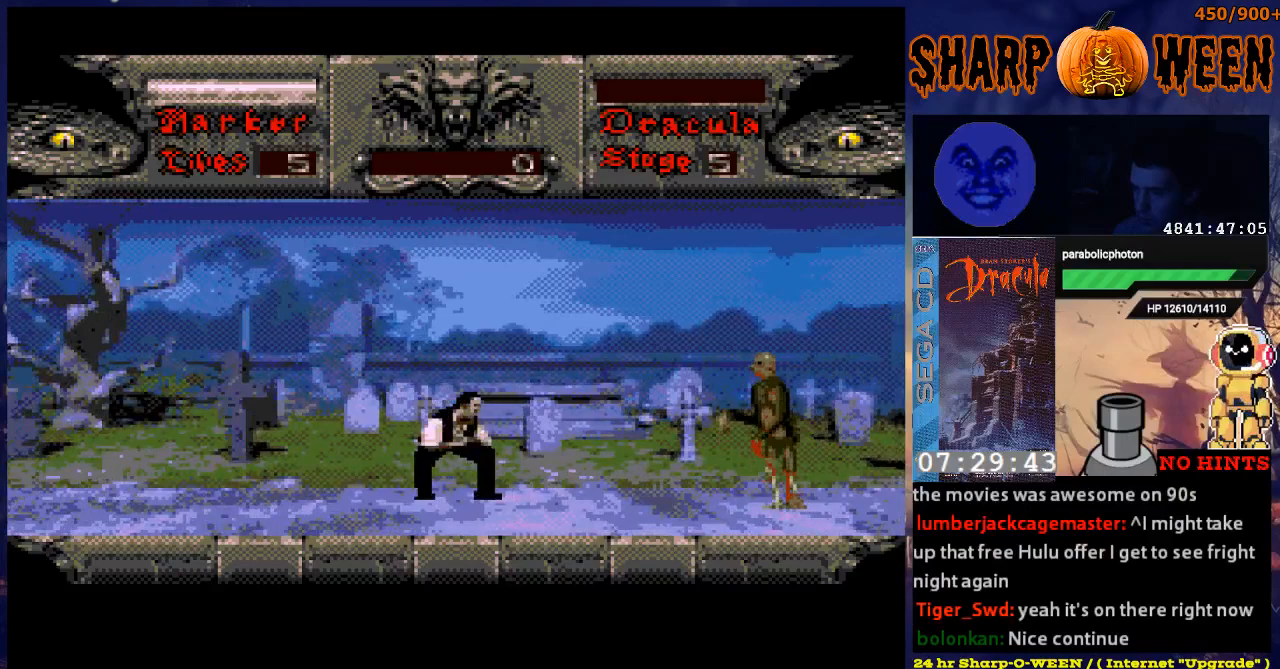
{"buttons": ["DPAD_RIGHT"], "events": [[168, "DPAD_DOWN", "up"], [168, "DPAD_RIGHT", "down"]]}
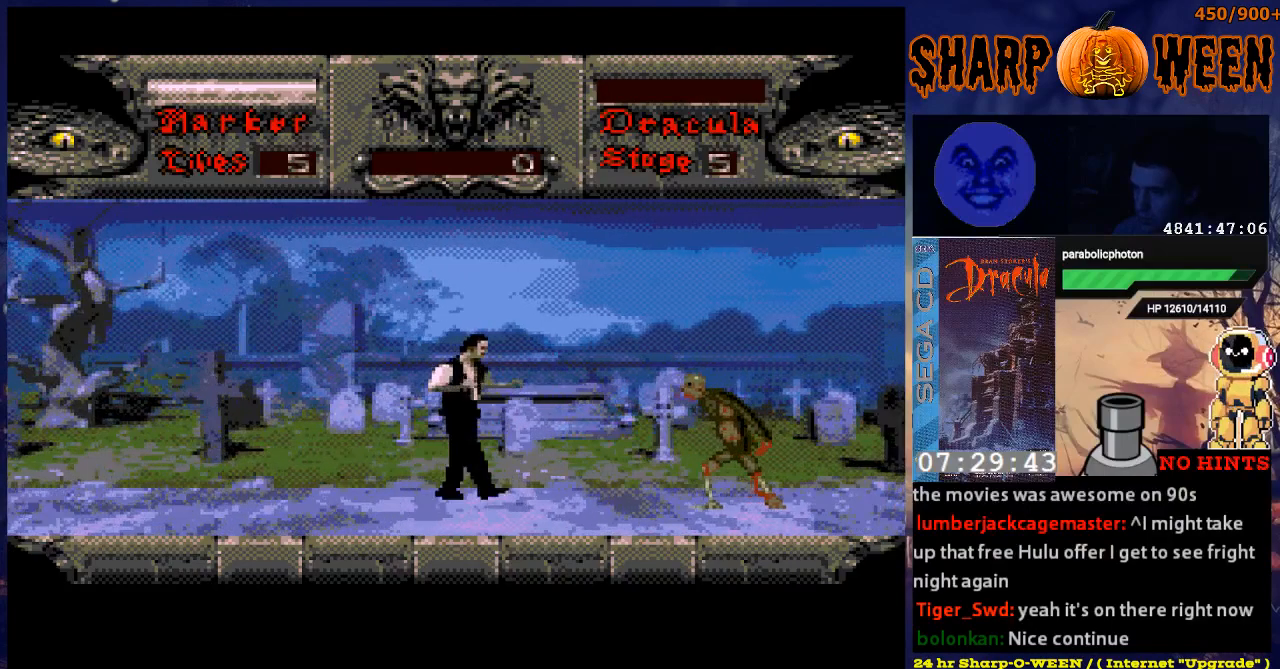
{"buttons": ["DPAD_DOWN"], "events": [[151, "DPAD_DOWN", "down"], [167, "DPAD_RIGHT", "up"]]}
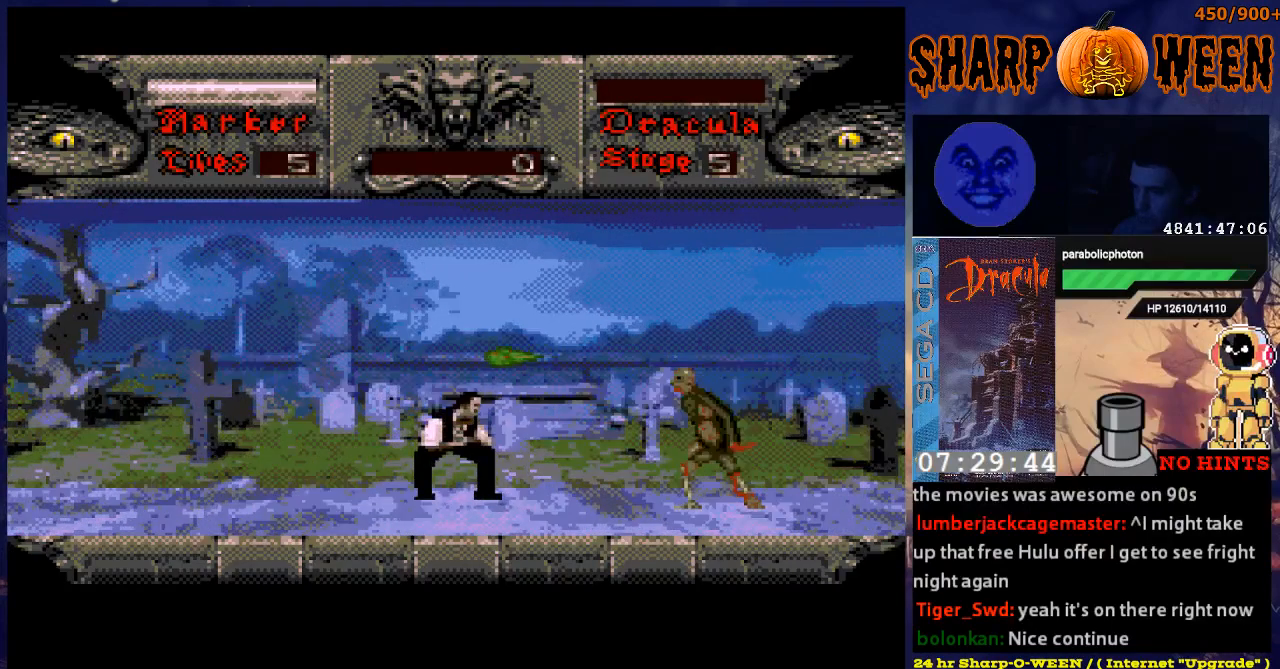
{"buttons": ["DPAD_RIGHT"], "events": [[418, "DPAD_DOWN", "up"], [418, "DPAD_RIGHT", "down"]]}
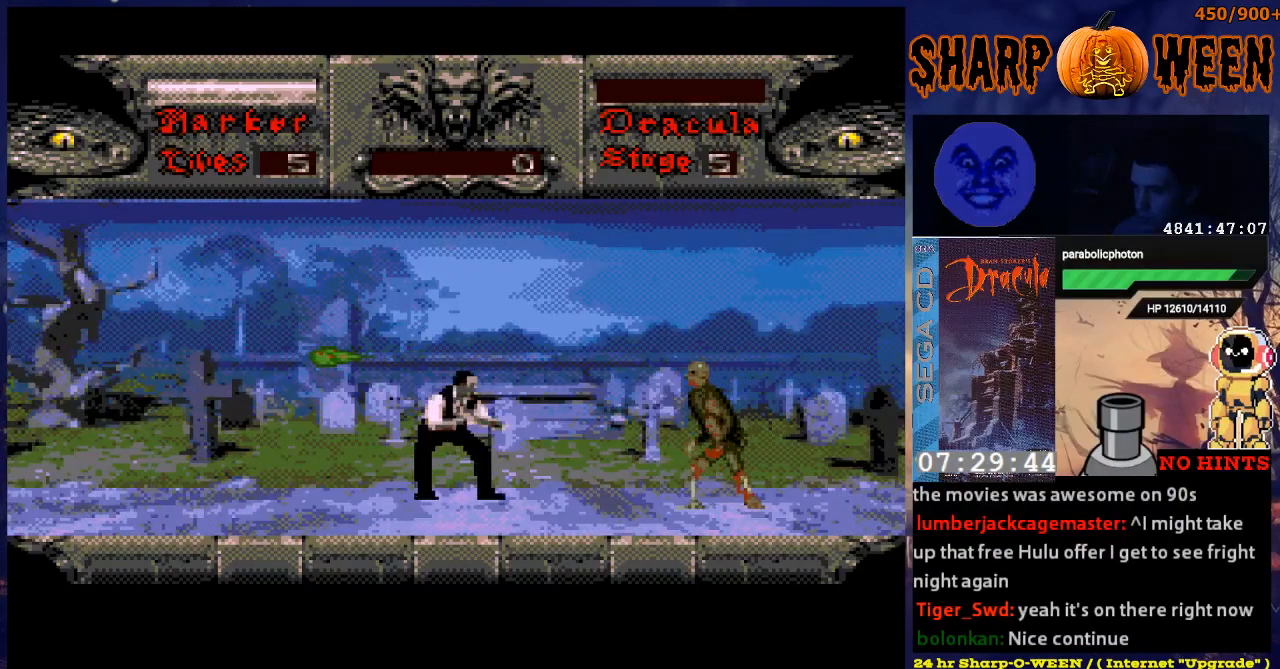
{"buttons": ["DPAD_DOWN"], "events": [[268, "DPAD_DOWN", "down"], [268, "DPAD_RIGHT", "up"]]}
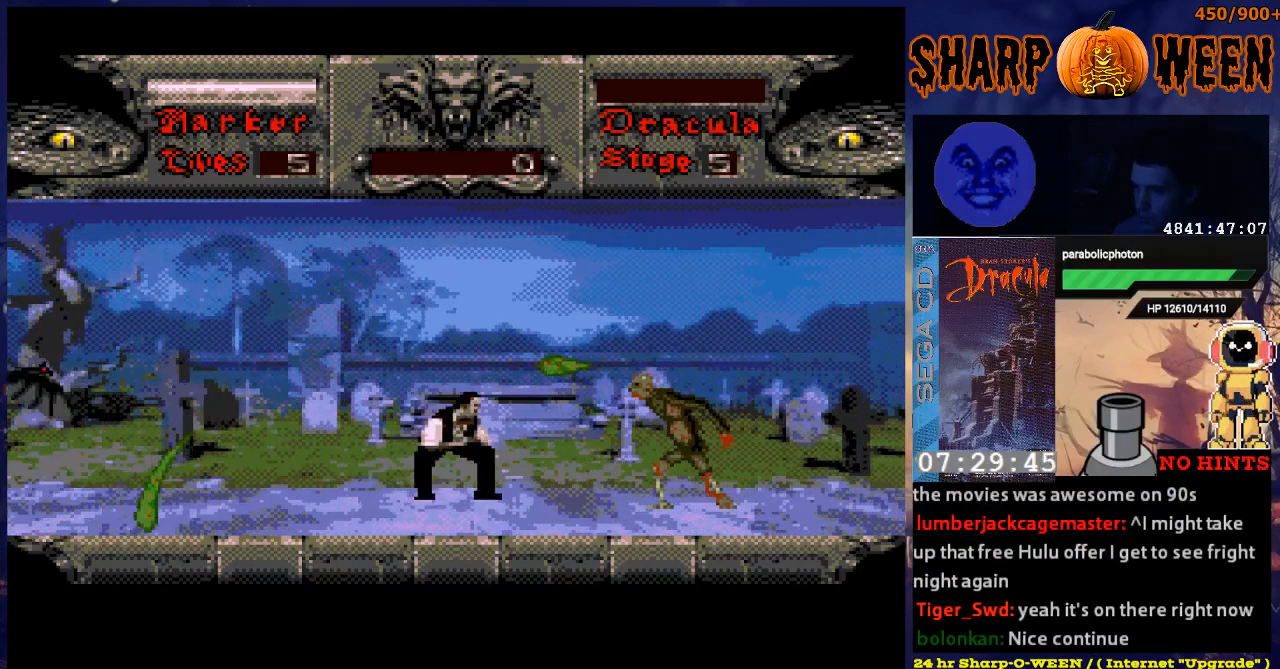
{"buttons": ["DPAD_DOWN", "DPAD_RIGHT"], "events": [[418, "DPAD_RIGHT", "down"]]}